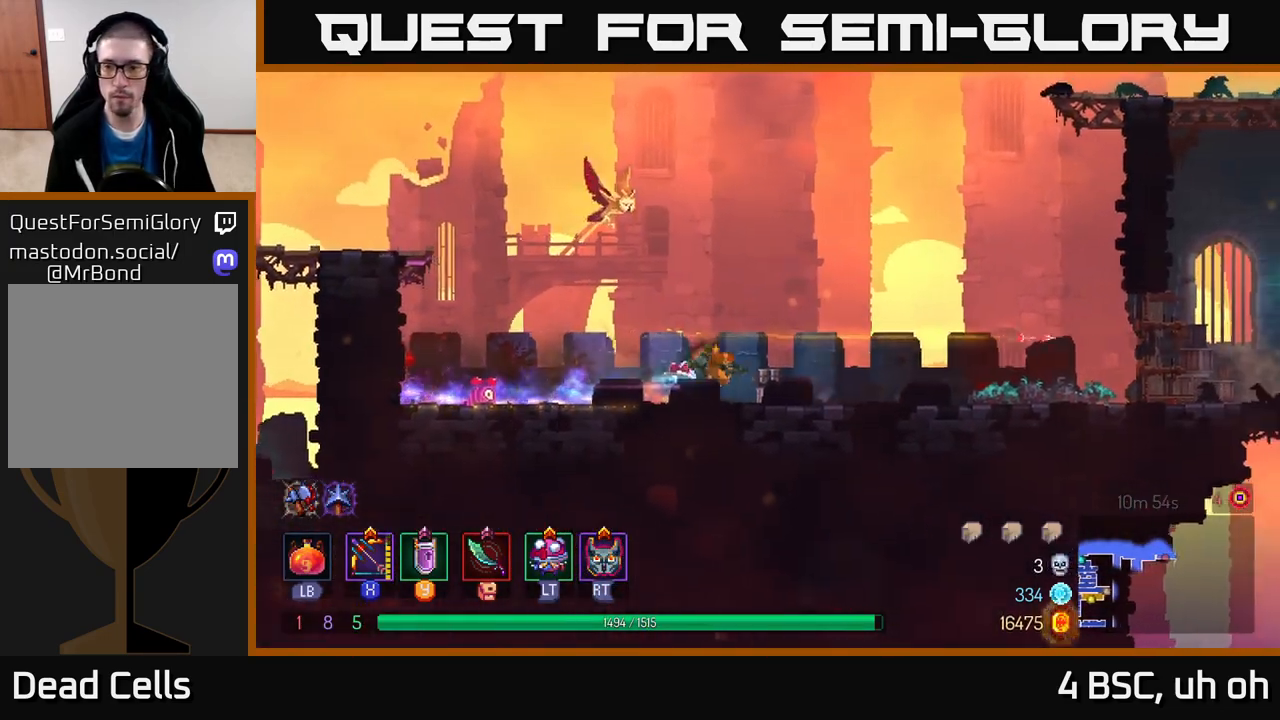
Gameplay with a controller (Xbox layout); each line is a JSON object with the inputs held at the frame after it. "events" lists button and stick changes between this image and that frame as [ms after this image, input, new state], when the widget could be followed in between.
{"buttons": [], "left_stick": "right", "right_stick": "center", "events": []}
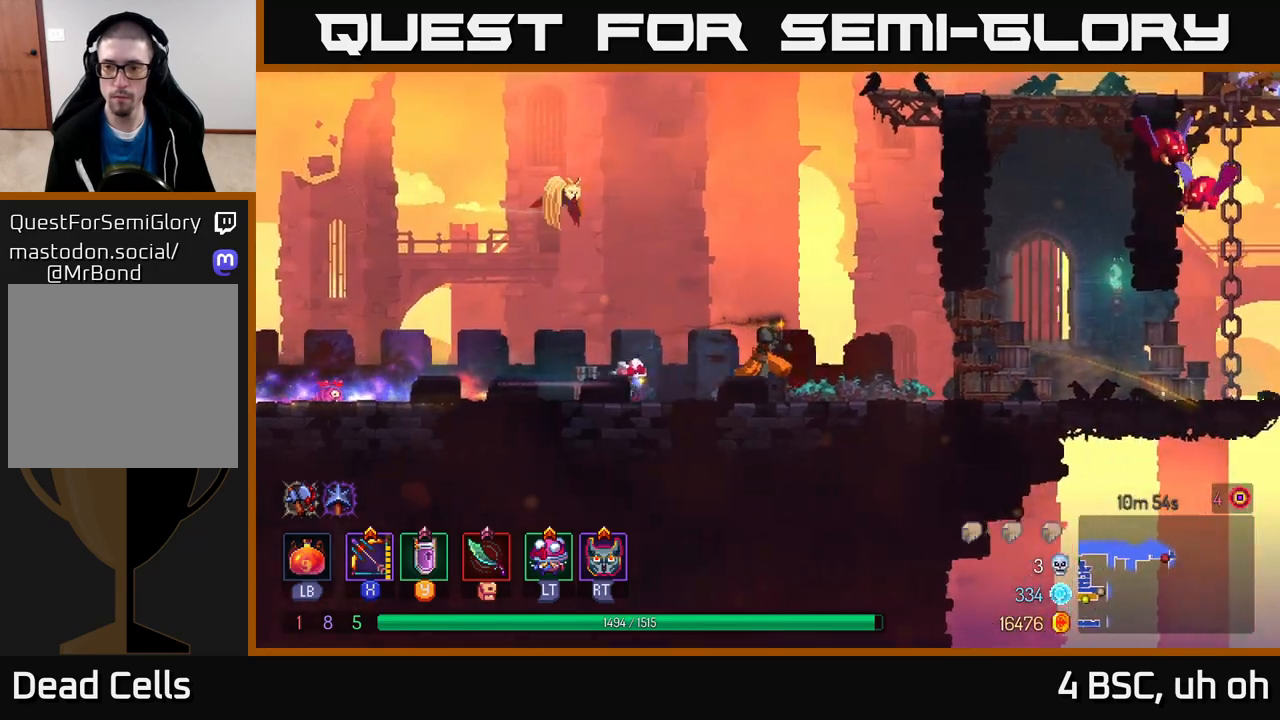
{"buttons": [], "left_stick": "right", "right_stick": "center", "events": []}
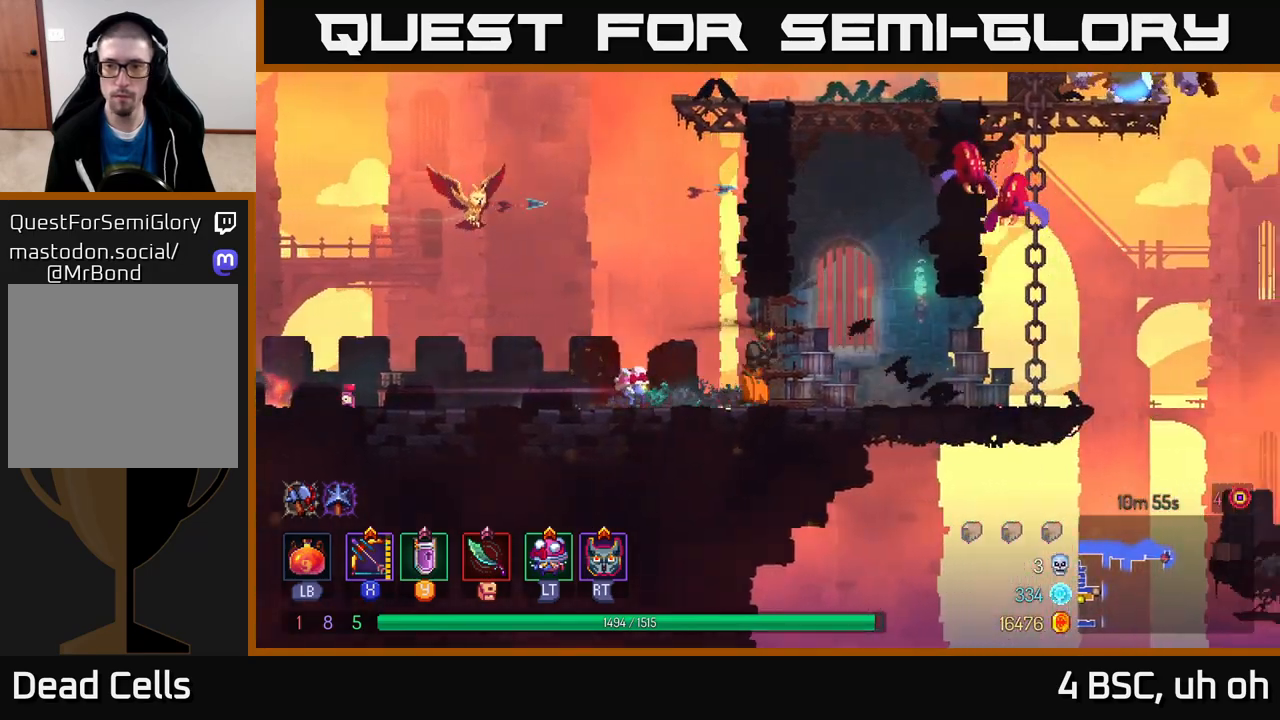
{"buttons": [], "left_stick": "right", "right_stick": "center", "events": []}
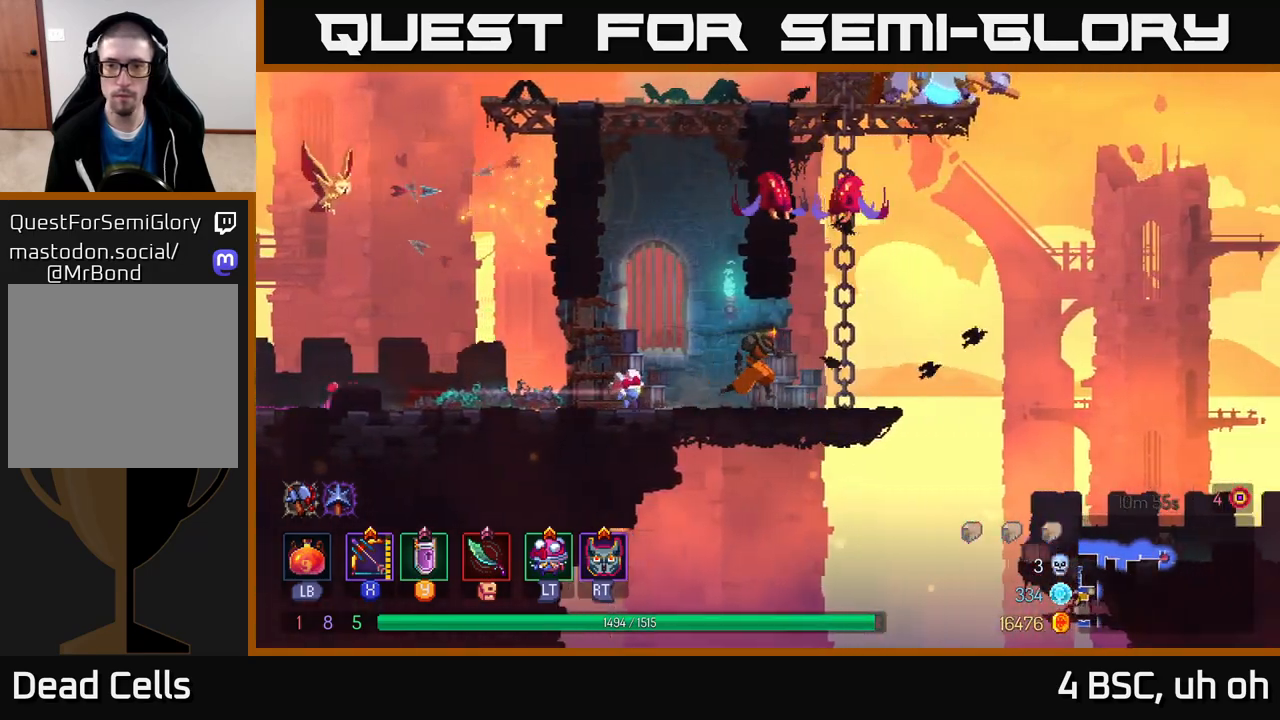
{"buttons": ["A"], "left_stick": "right", "right_stick": "center", "events": [[267, "A", "down"], [383, "A", "up"], [467, "A", "down"]]}
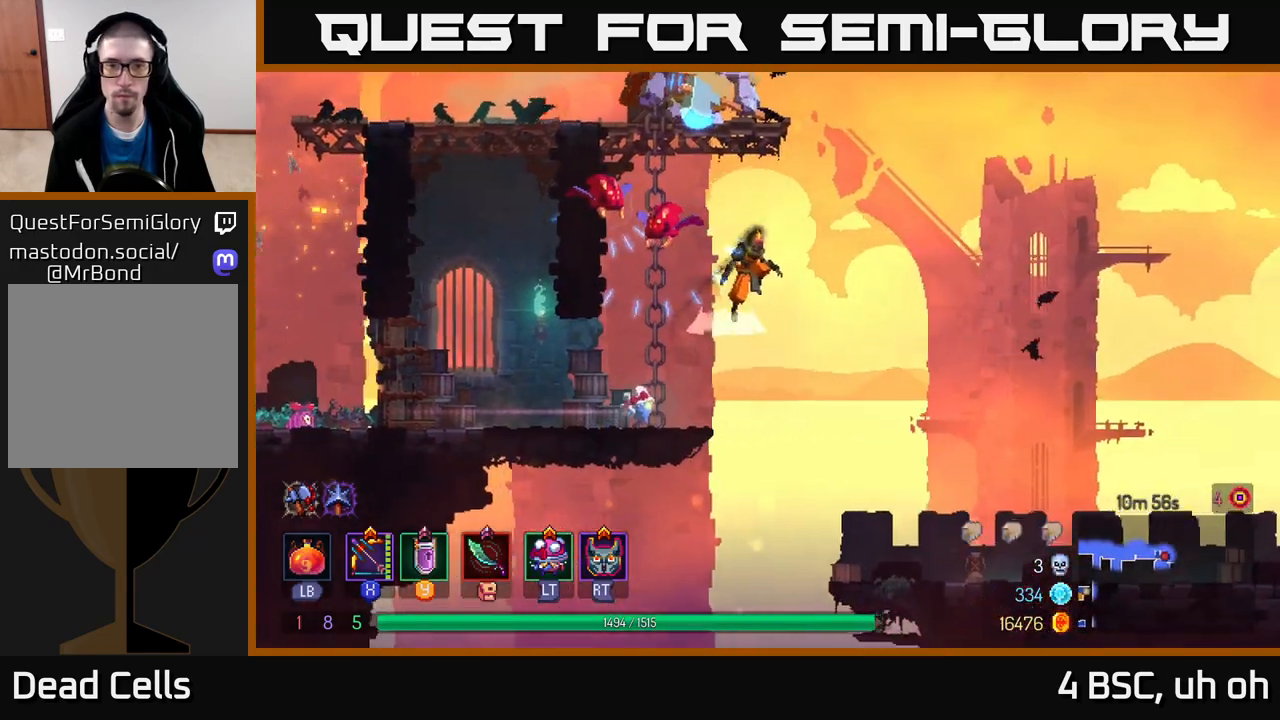
{"buttons": ["X"], "left_stick": "left", "right_stick": "center", "events": [[133, "X", "down"], [167, "A", "up"], [250, "left_stick", "left"]]}
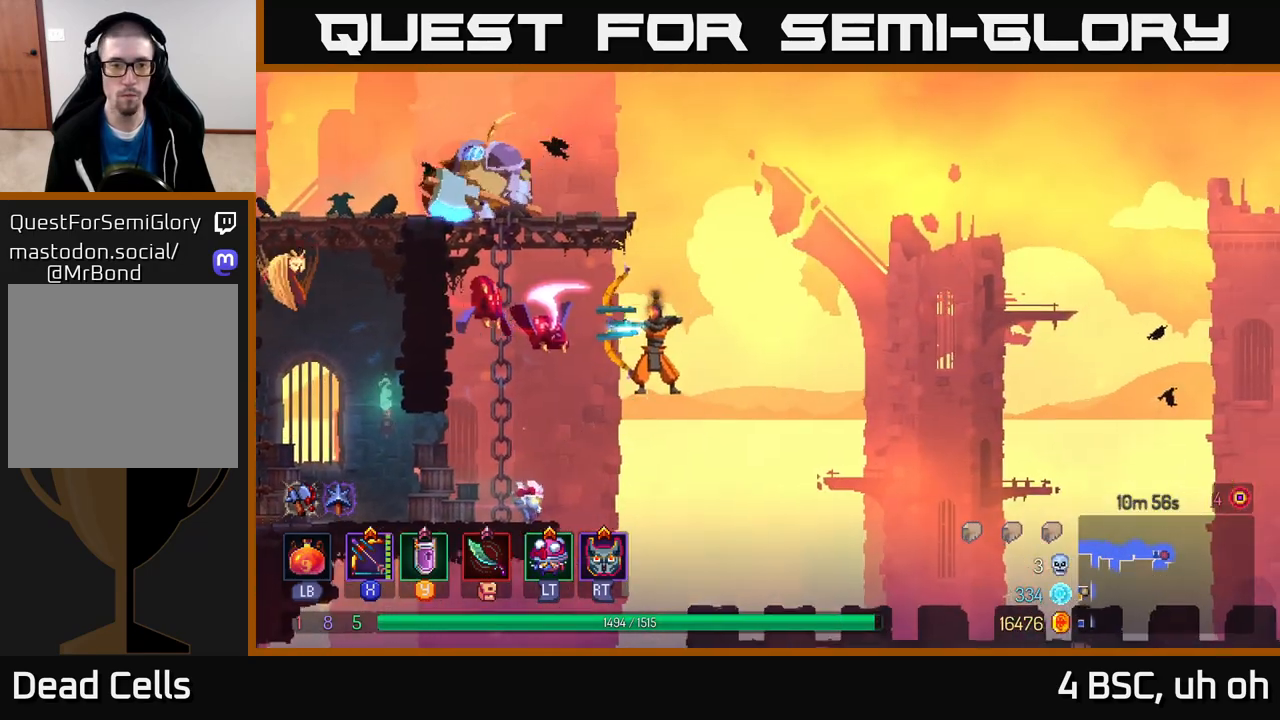
{"buttons": [], "left_stick": "right", "right_stick": "center", "events": [[67, "X", "up"], [117, "left_stick", "down"], [167, "left_stick", "right"]]}
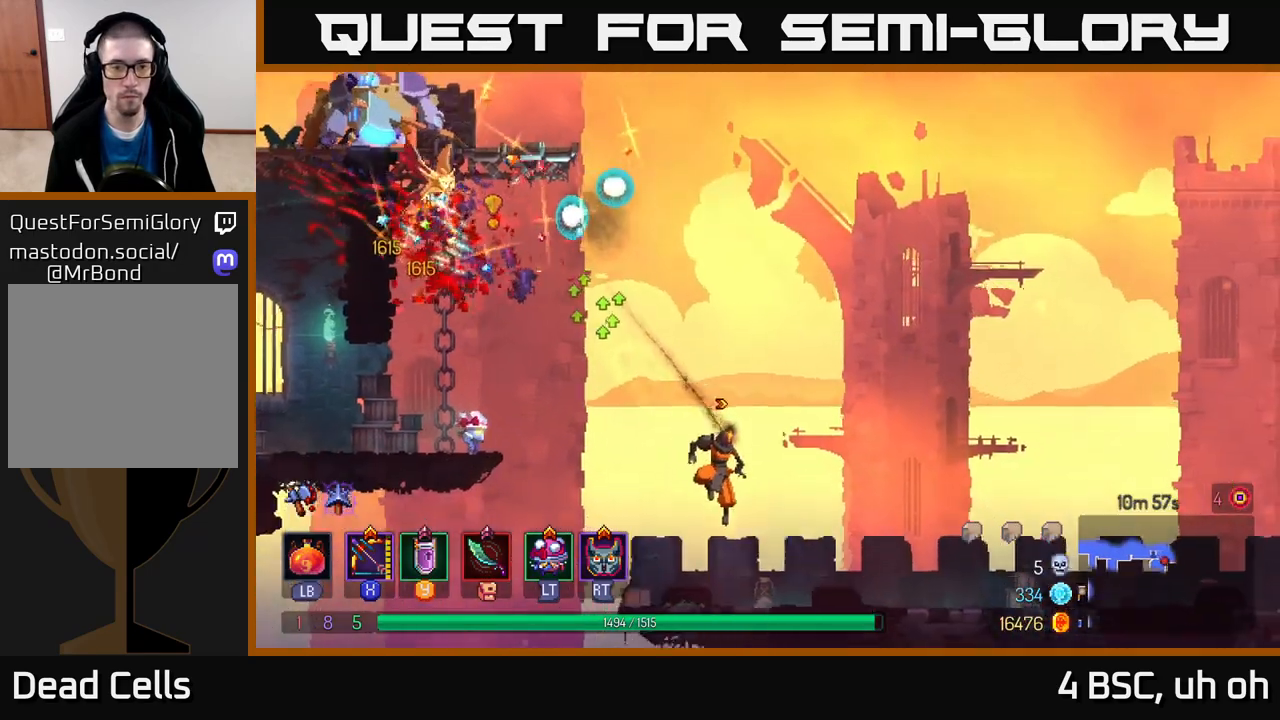
{"buttons": [], "left_stick": "left", "right_stick": "center", "events": [[150, "left_stick", "left"]]}
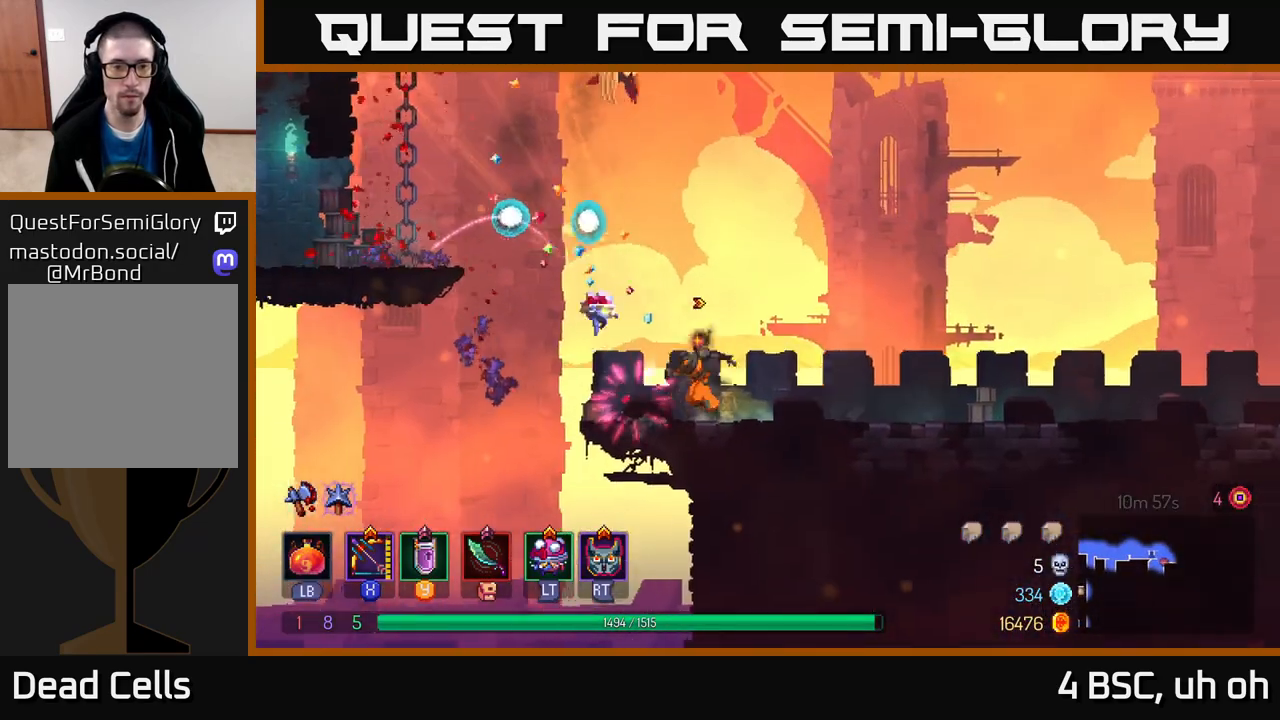
{"buttons": ["A"], "left_stick": "left", "right_stick": "center", "events": [[167, "A", "down"], [333, "A", "up"], [433, "A", "down"]]}
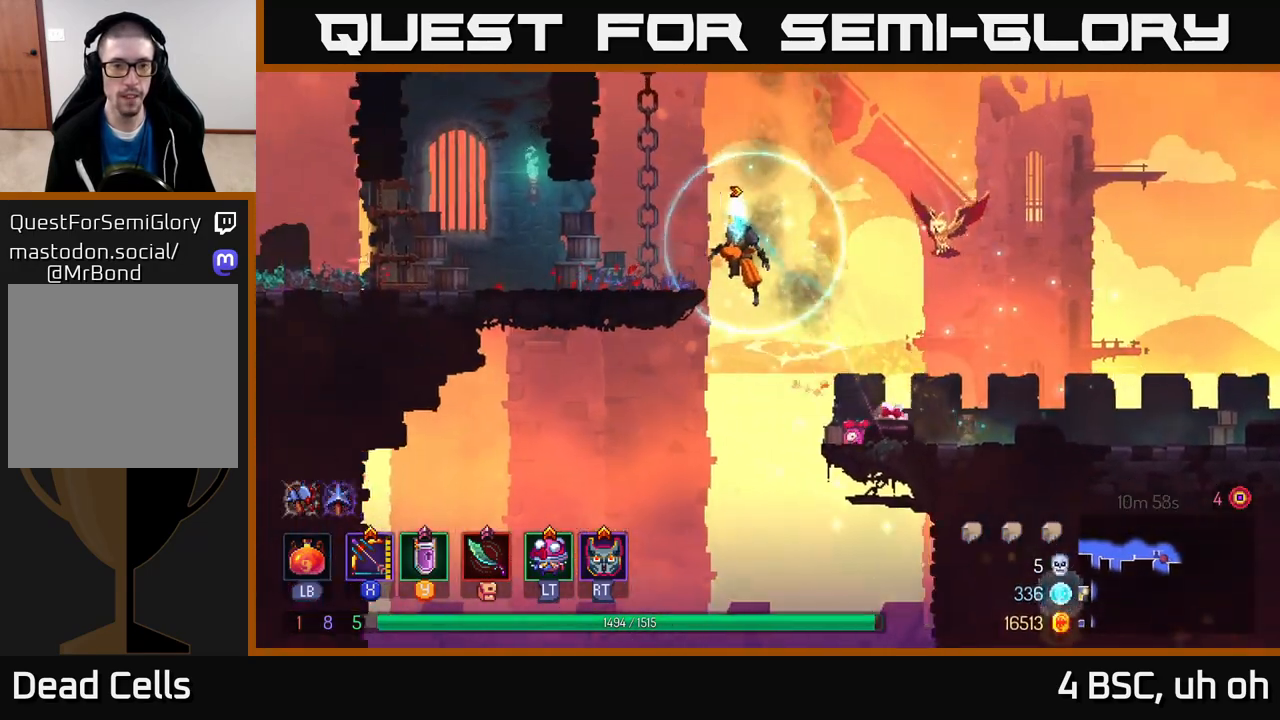
{"buttons": ["A"], "left_stick": "up", "right_stick": "center", "events": [[150, "A", "up"], [300, "left_stick", "up"], [383, "A", "down"]]}
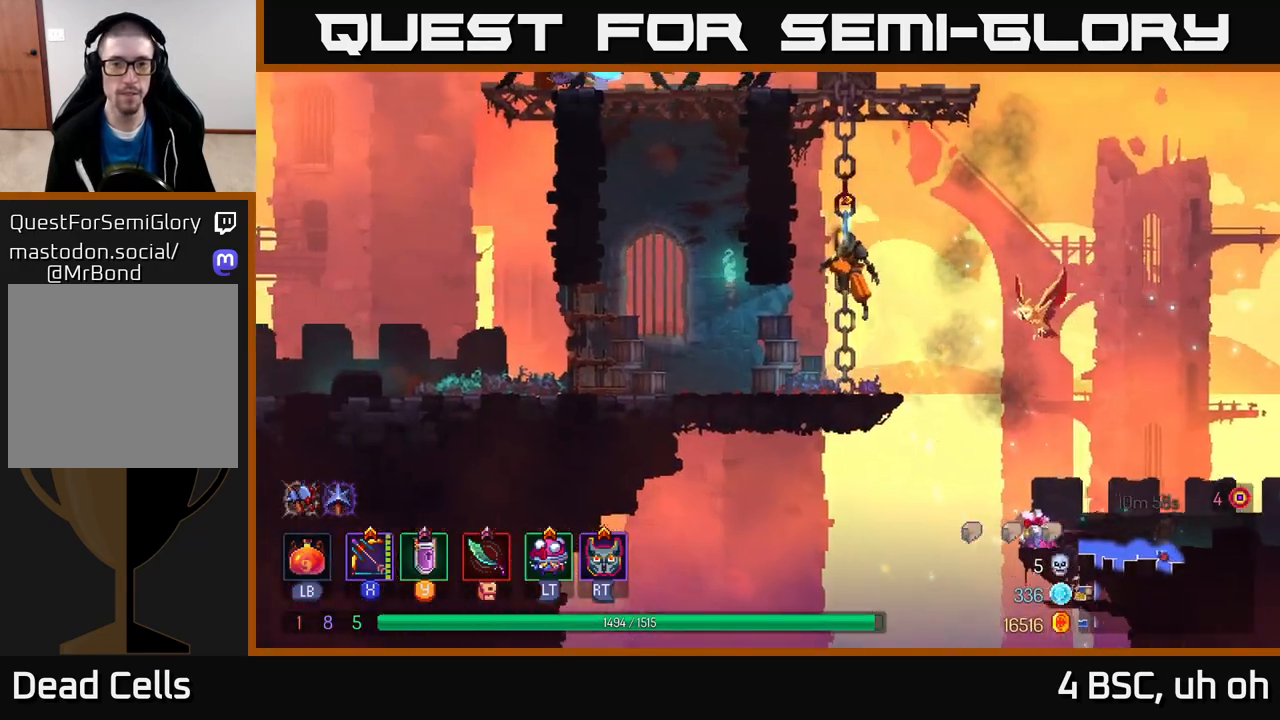
{"buttons": [], "left_stick": "up", "right_stick": "center", "events": [[50, "A", "up"], [333, "A", "down"], [450, "A", "up"]]}
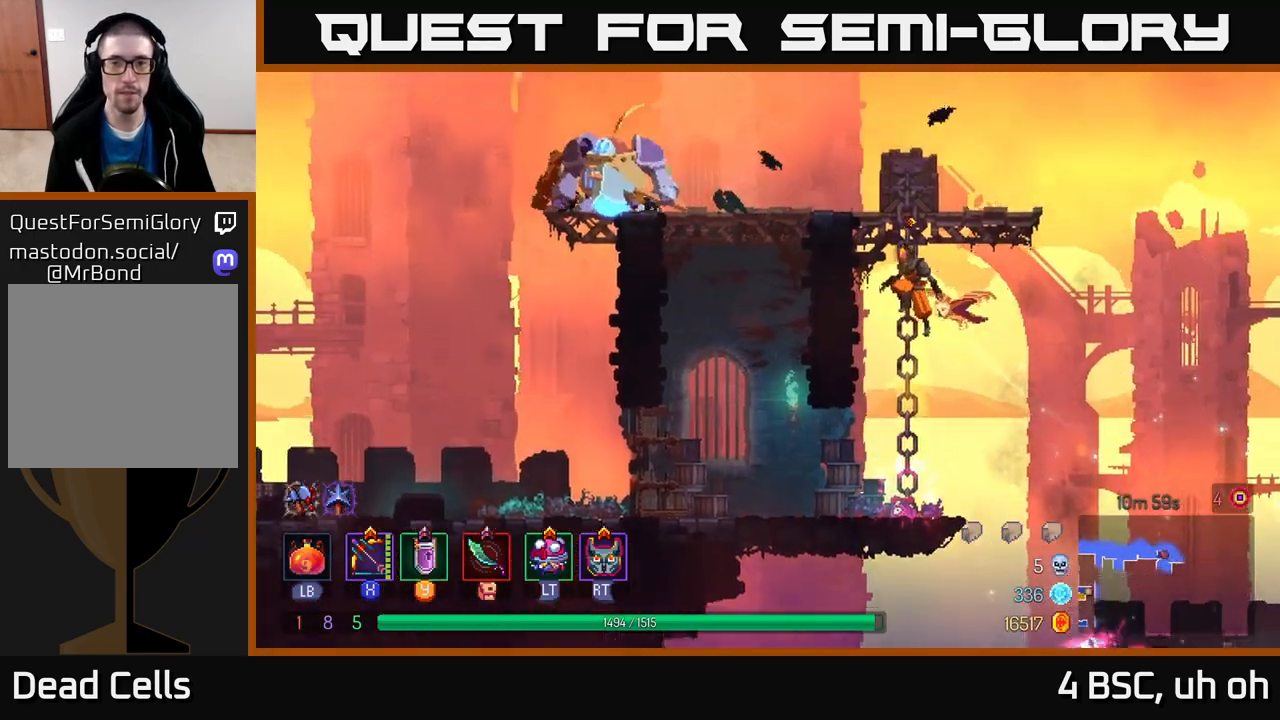
{"buttons": ["X"], "left_stick": "up-left", "right_stick": "center", "events": [[33, "A", "down"], [183, "A", "up"], [250, "X", "down"], [317, "left_stick", "up-left"]]}
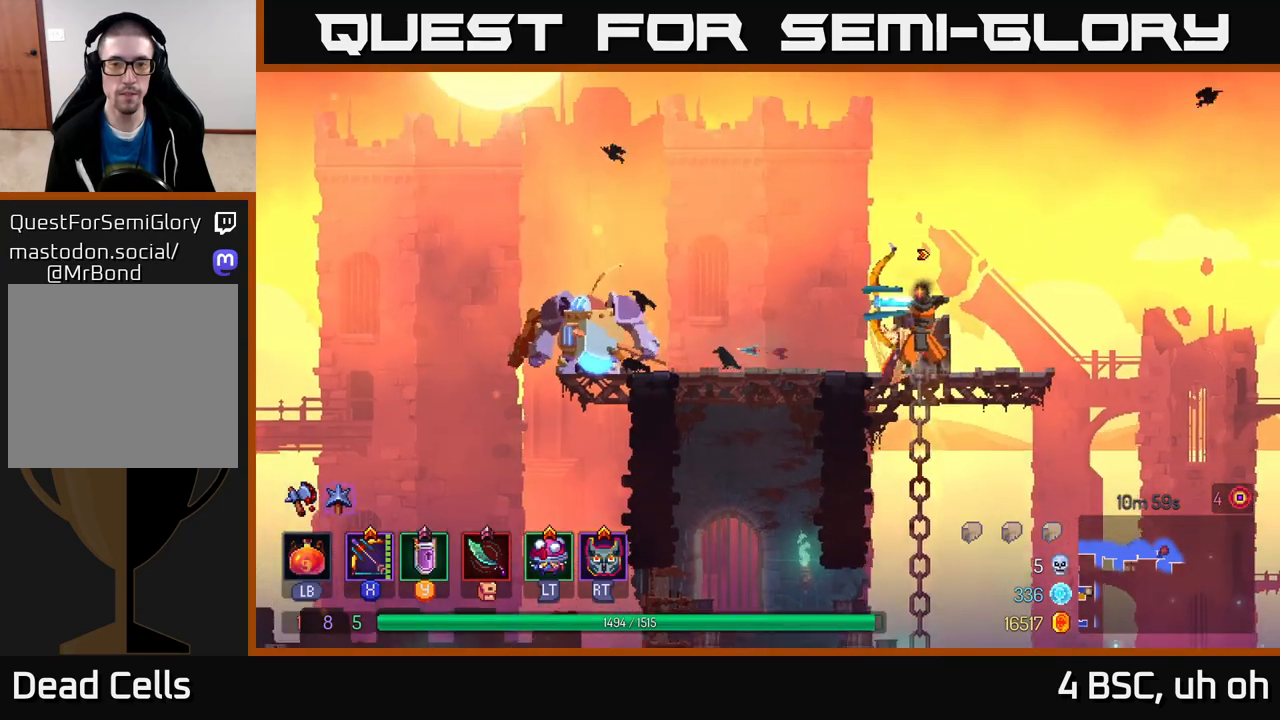
{"buttons": ["X"], "left_stick": "center", "right_stick": "center", "events": [[117, "left_stick", "down-left"], [217, "X", "up"], [317, "X", "down"], [450, "left_stick", "center"]]}
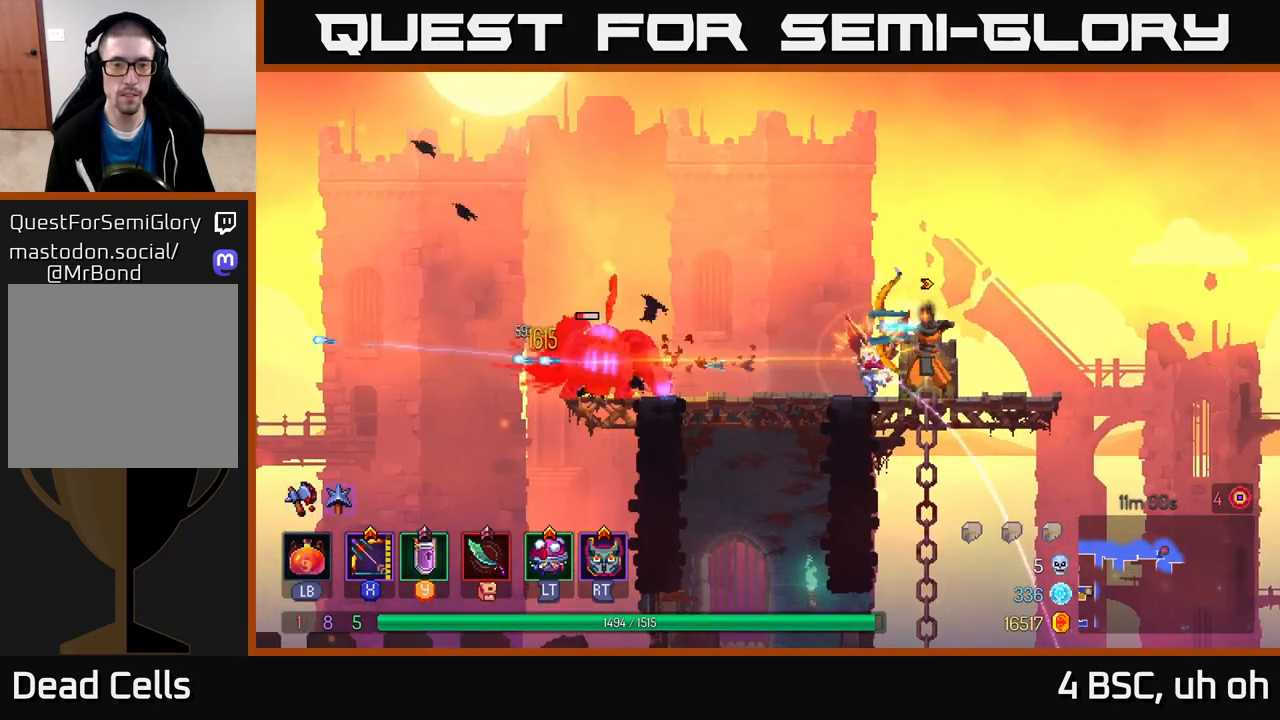
{"buttons": [], "left_stick": "center", "right_stick": "center", "events": [[167, "left_stick", "down"], [333, "X", "up"], [417, "left_stick", "center"]]}
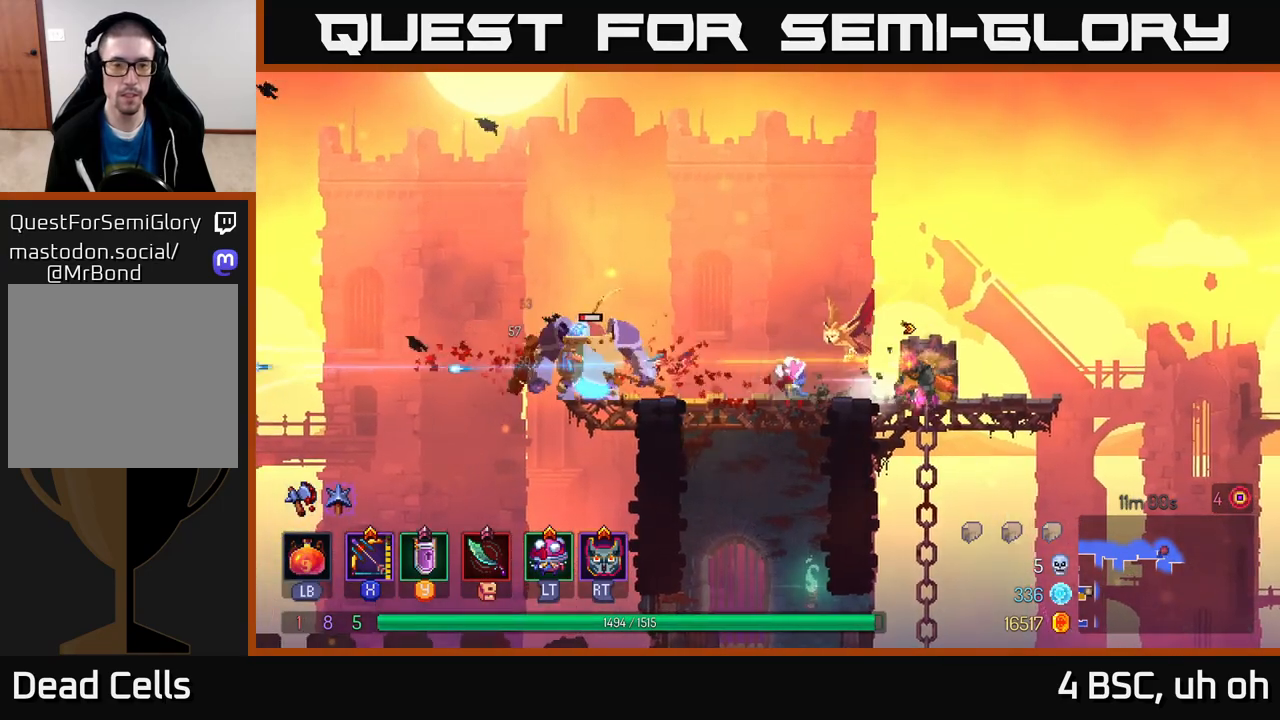
{"buttons": [], "left_stick": "right", "right_stick": "center", "events": [[67, "left_stick", "right"], [400, "A", "down"], [467, "A", "up"]]}
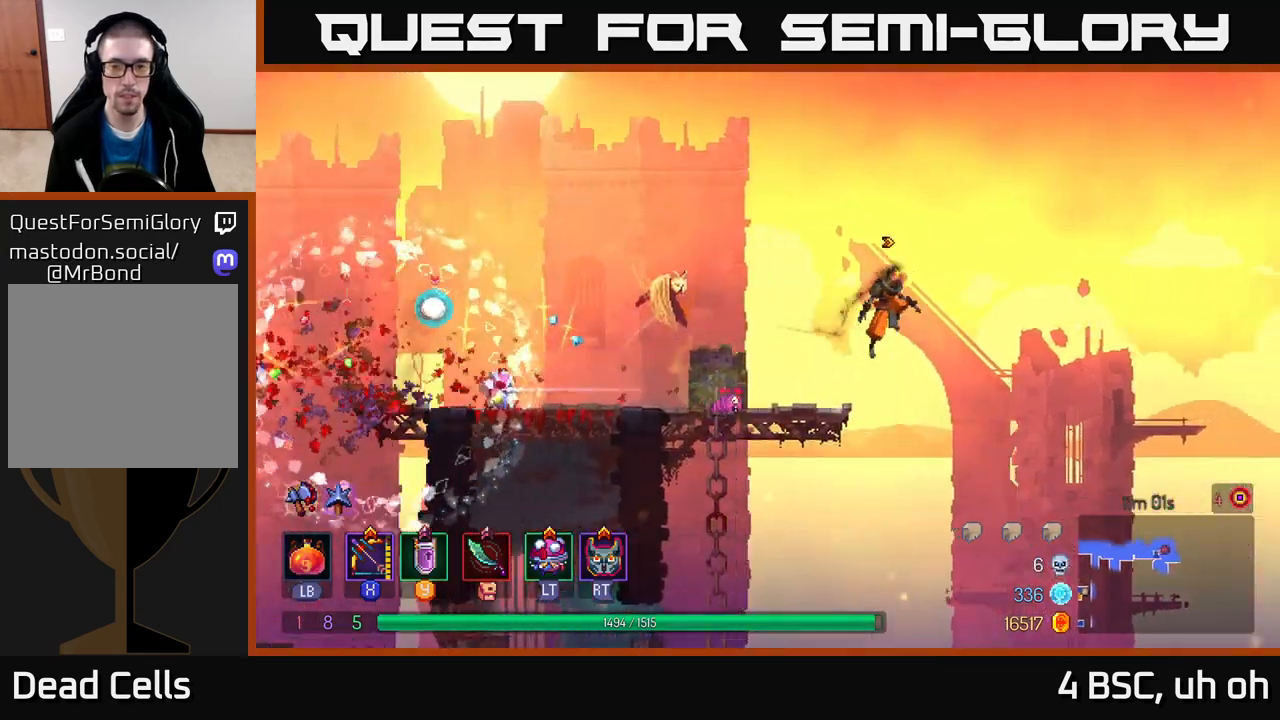
{"buttons": [], "left_stick": "right", "right_stick": "center", "events": []}
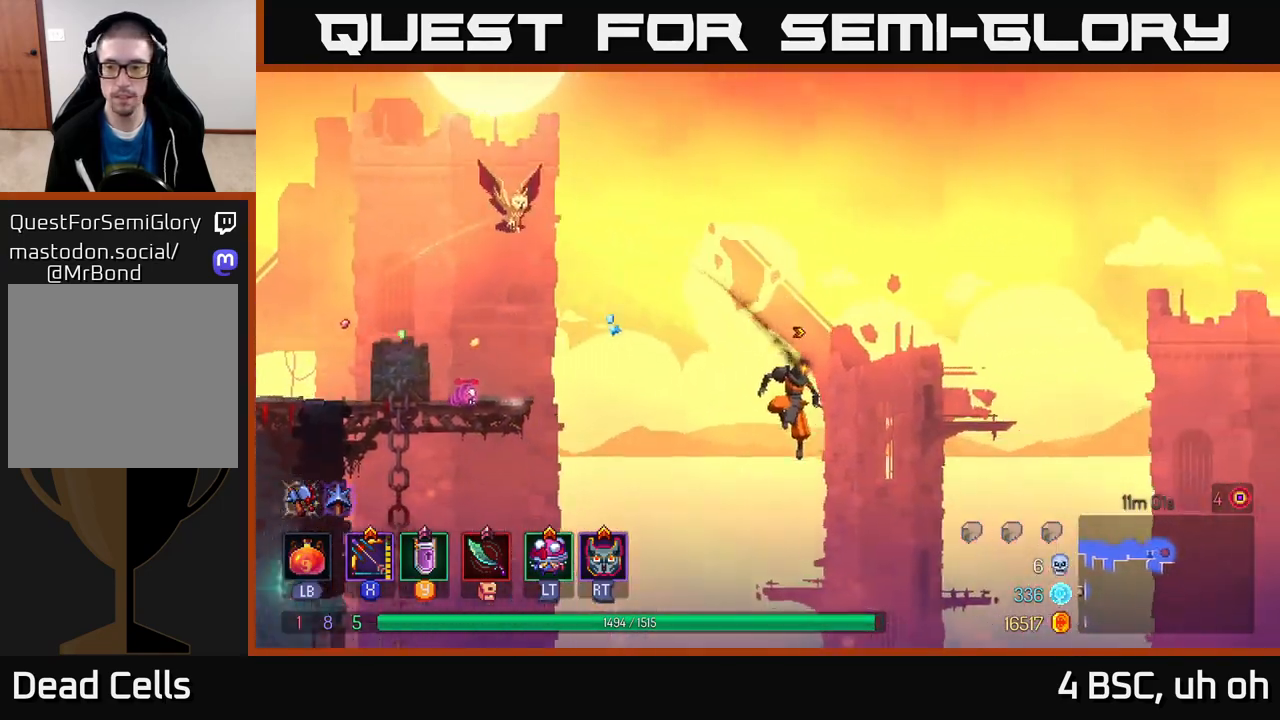
{"buttons": [], "left_stick": "right", "right_stick": "center", "events": []}
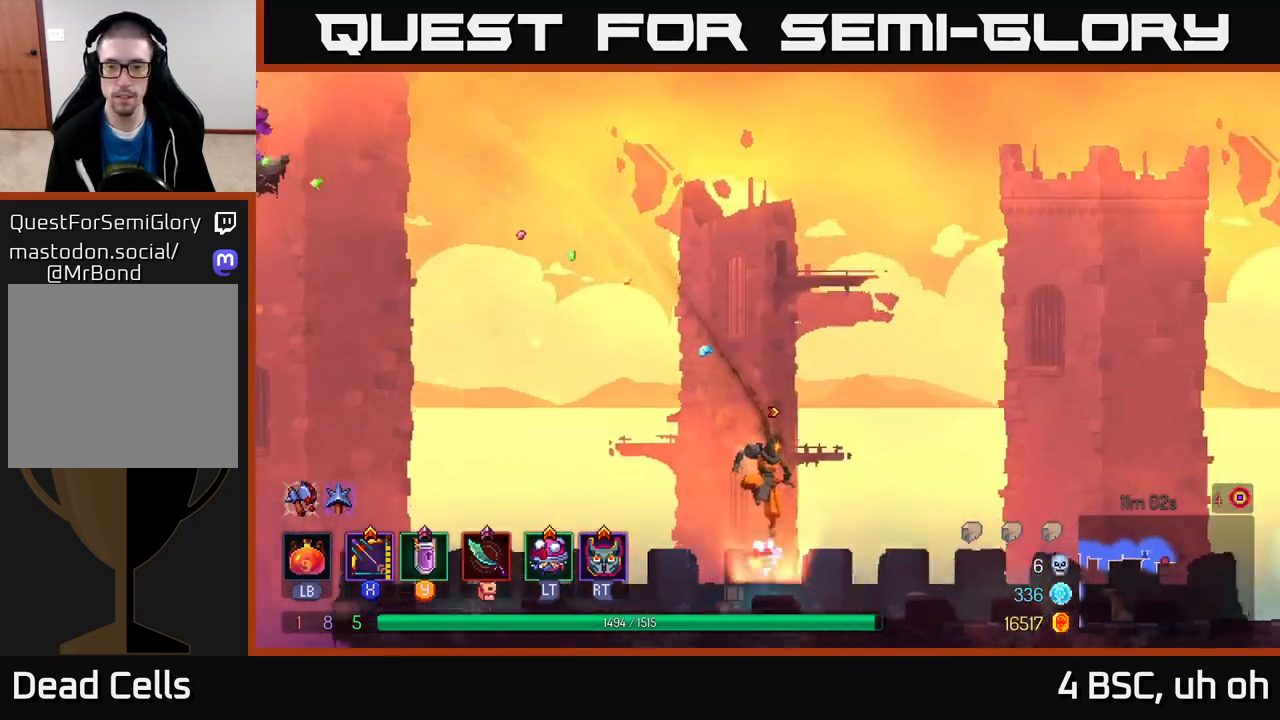
{"buttons": [], "left_stick": "right", "right_stick": "center", "events": [[67, "B", "down"], [167, "B", "up"]]}
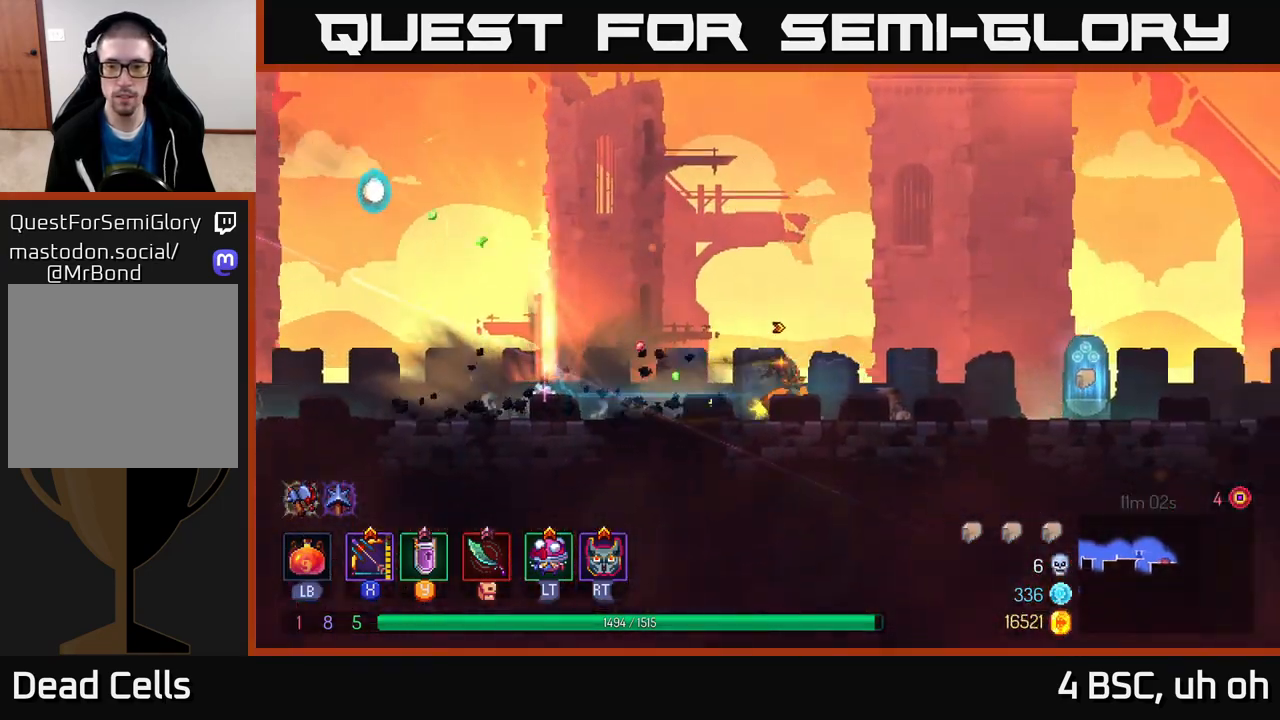
{"buttons": [], "left_stick": "right", "right_stick": "center", "events": []}
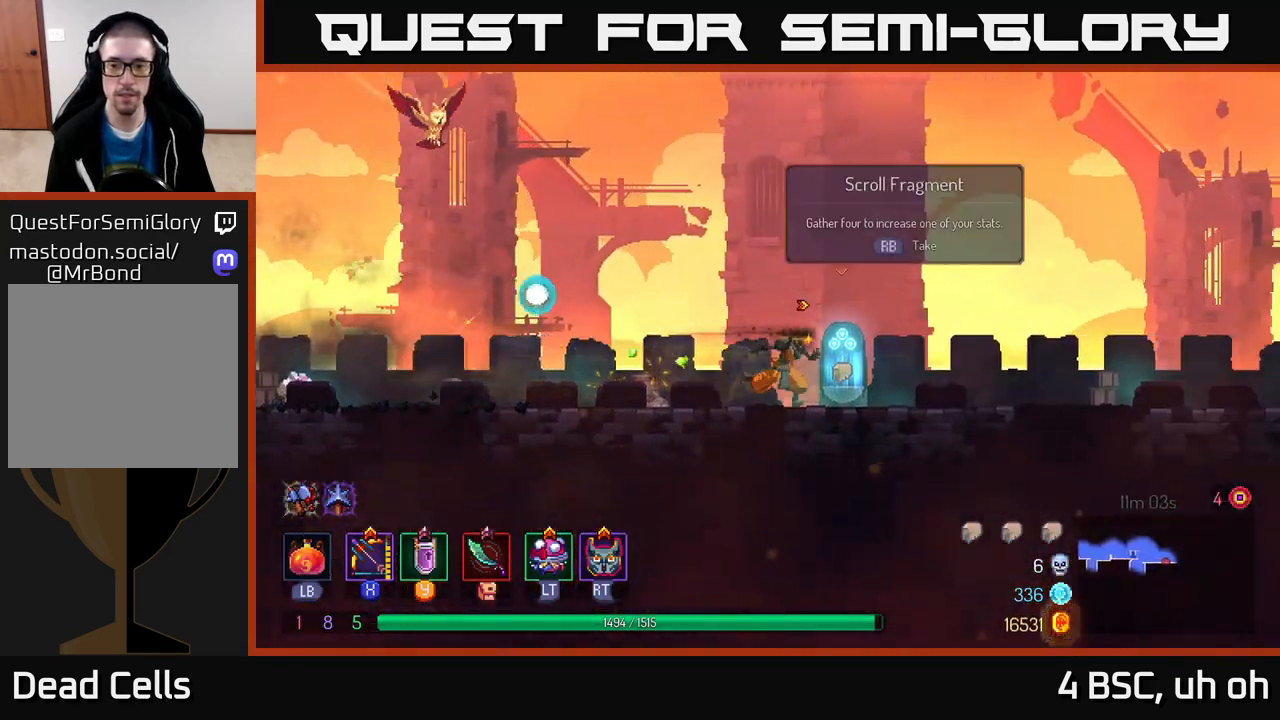
{"buttons": [], "left_stick": "center", "right_stick": "center", "events": [[50, "R1", "down"], [133, "R1", "up"], [383, "left_stick", "center"]]}
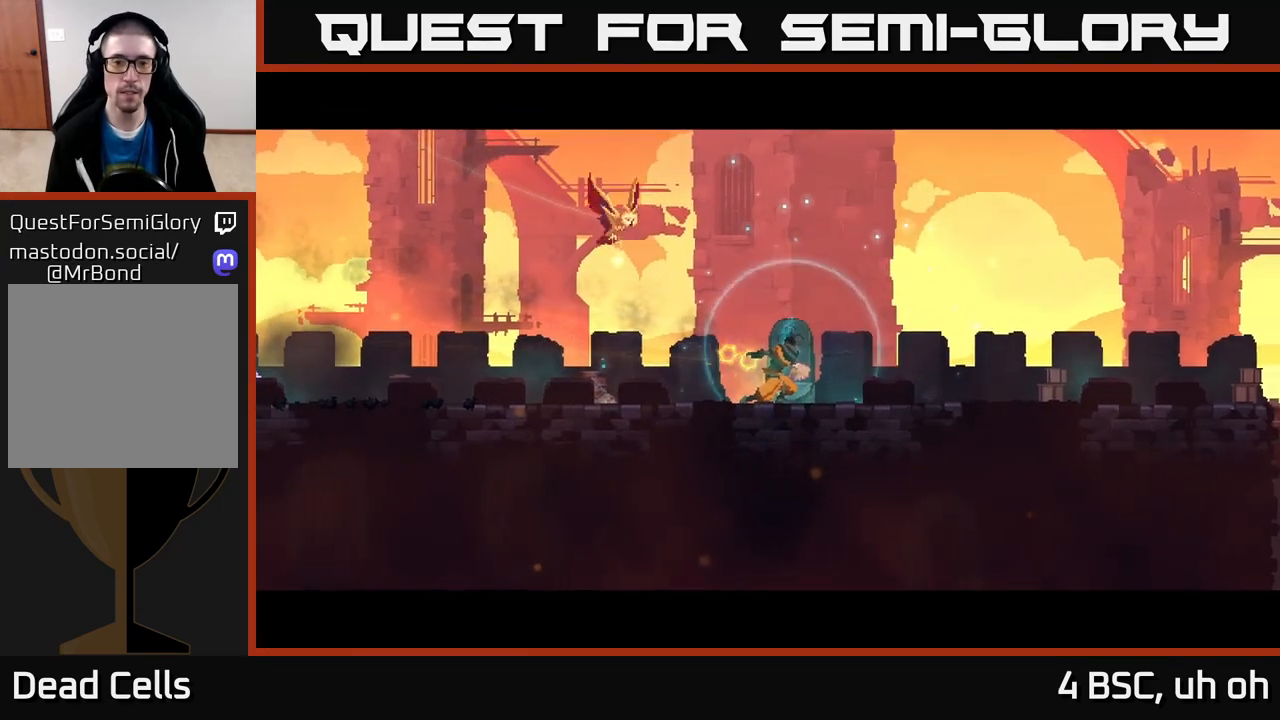
{"buttons": [], "left_stick": "center", "right_stick": "center", "events": []}
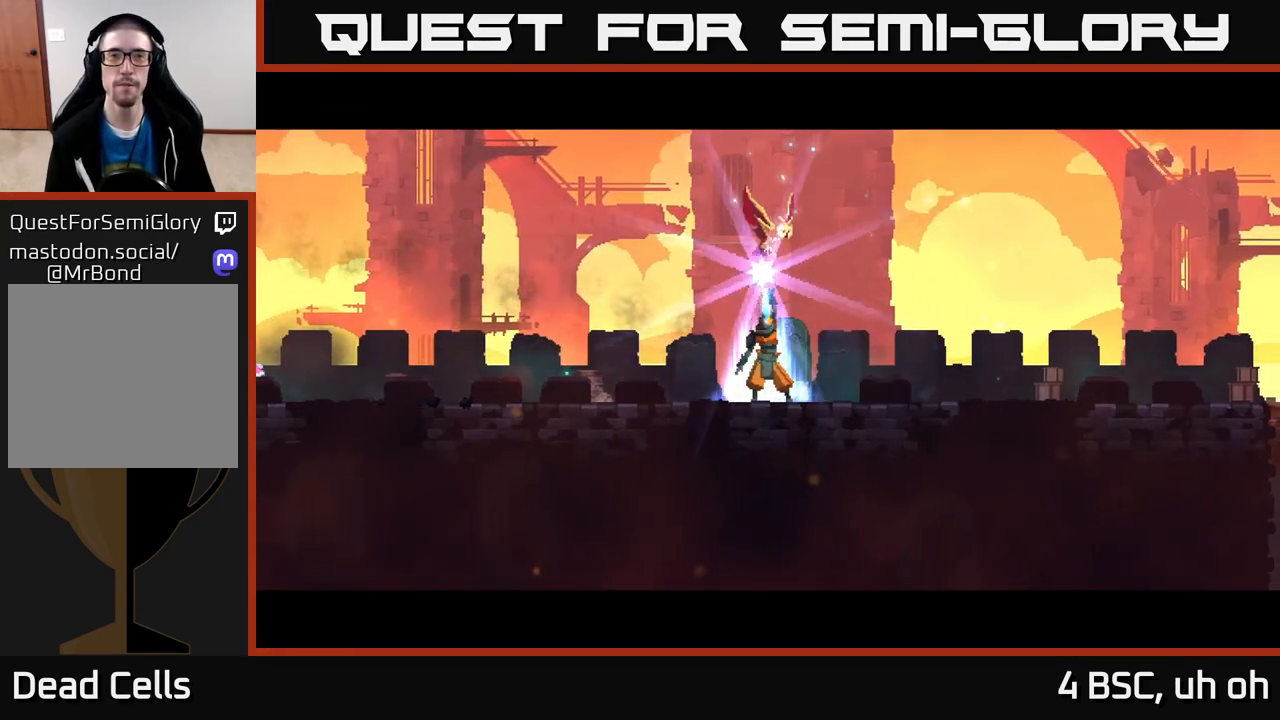
{"buttons": [], "left_stick": "center", "right_stick": "center", "events": []}
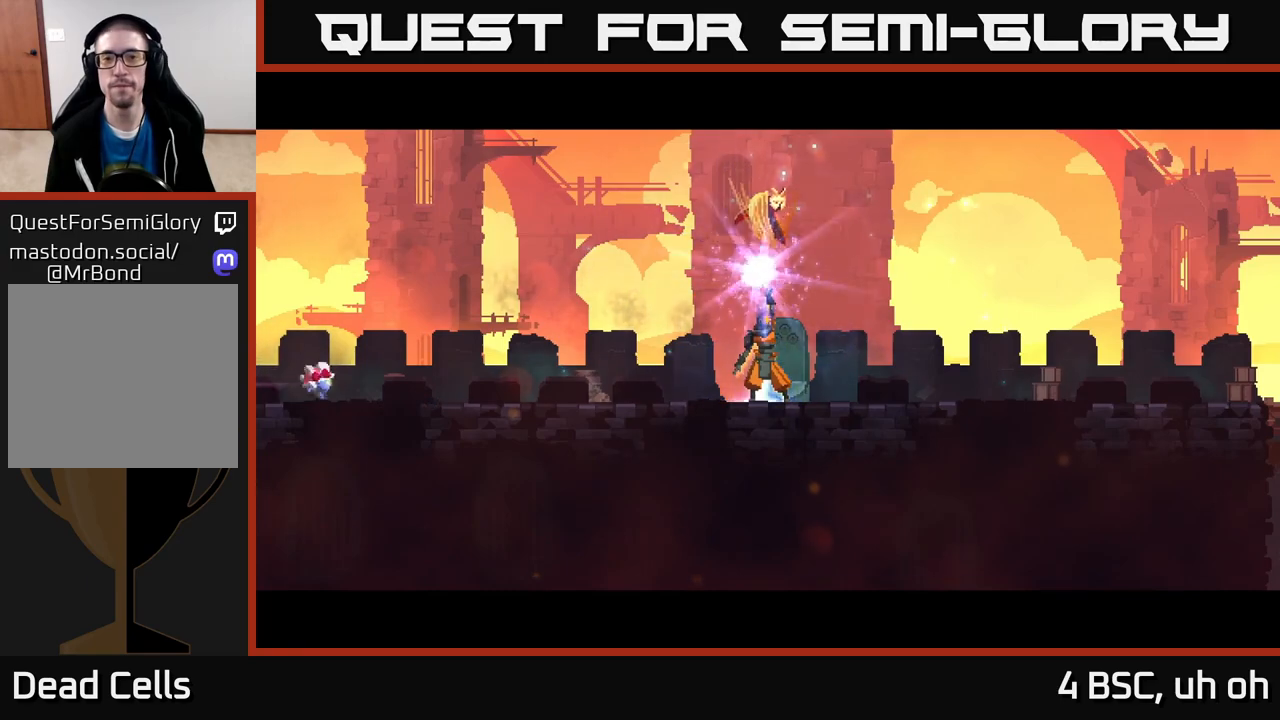
{"buttons": [], "left_stick": "center", "right_stick": "center", "events": []}
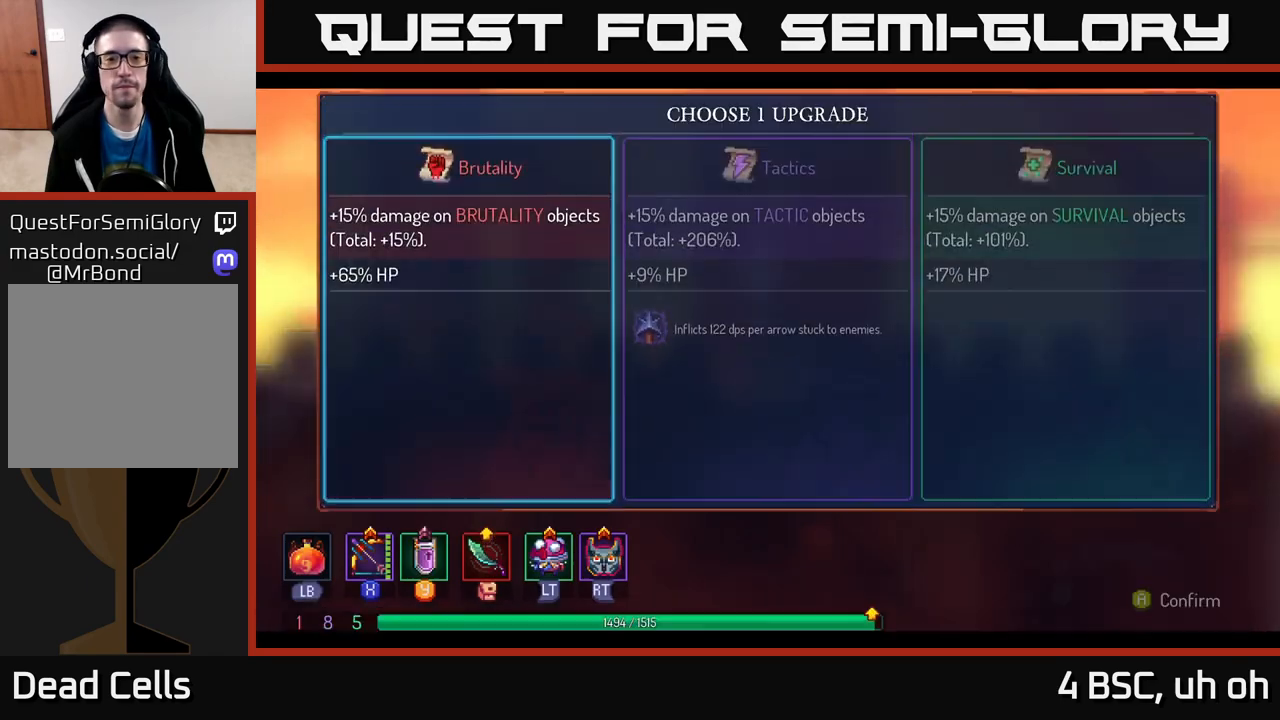
{"buttons": [], "left_stick": "center", "right_stick": "center", "events": [[150, "left_stick", "right"], [267, "left_stick", "center"], [300, "A", "down"], [383, "A", "up"]]}
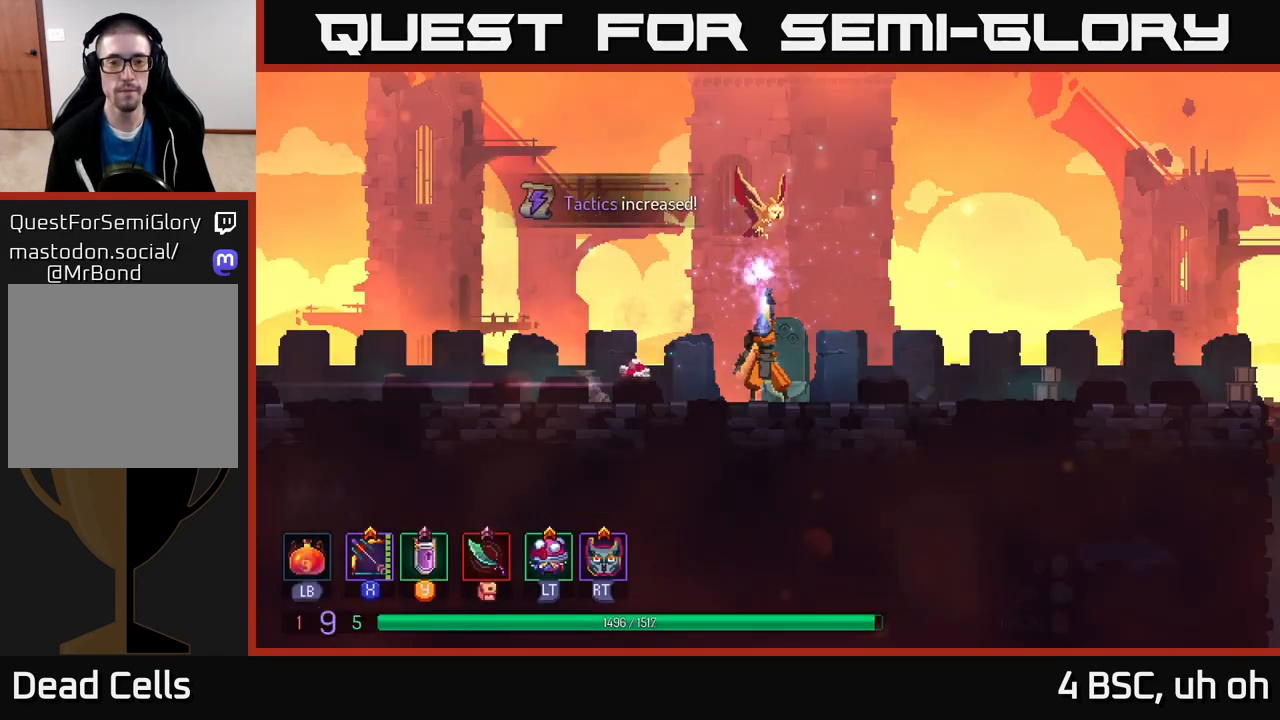
{"buttons": [], "left_stick": "right", "right_stick": "center", "events": [[183, "left_stick", "right"]]}
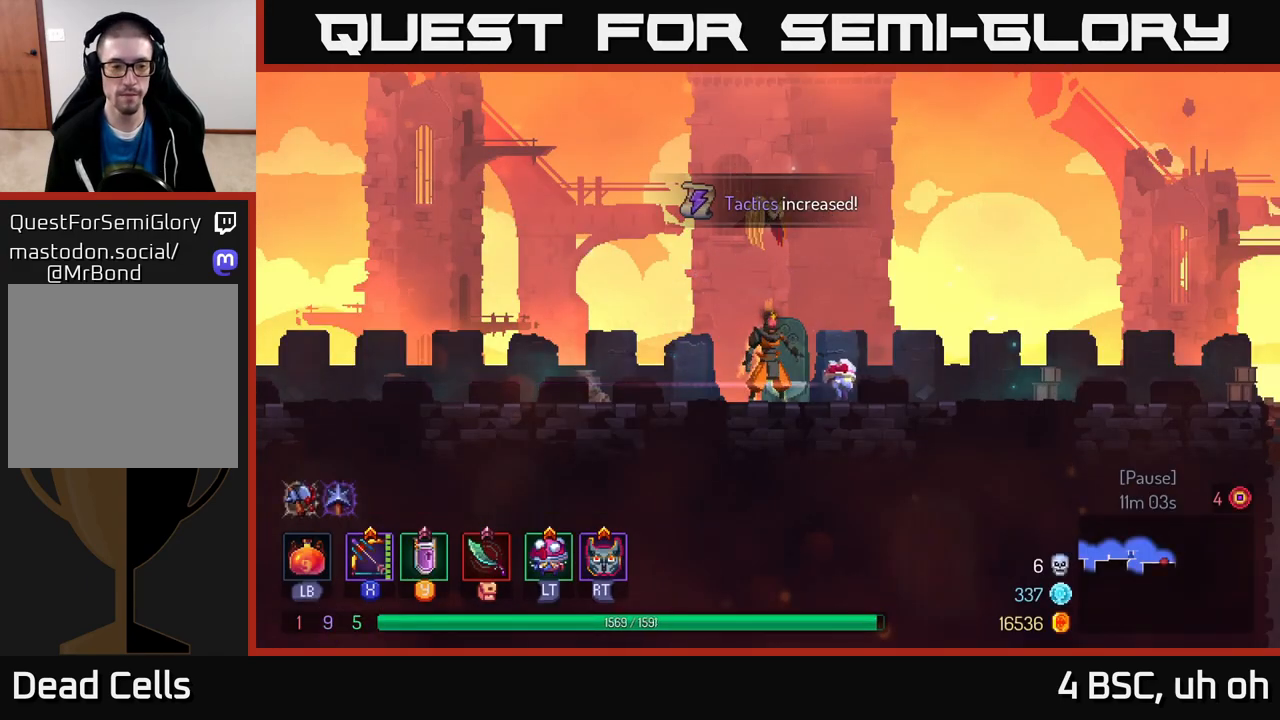
{"buttons": ["B"], "left_stick": "right", "right_stick": "center", "events": [[467, "B", "down"]]}
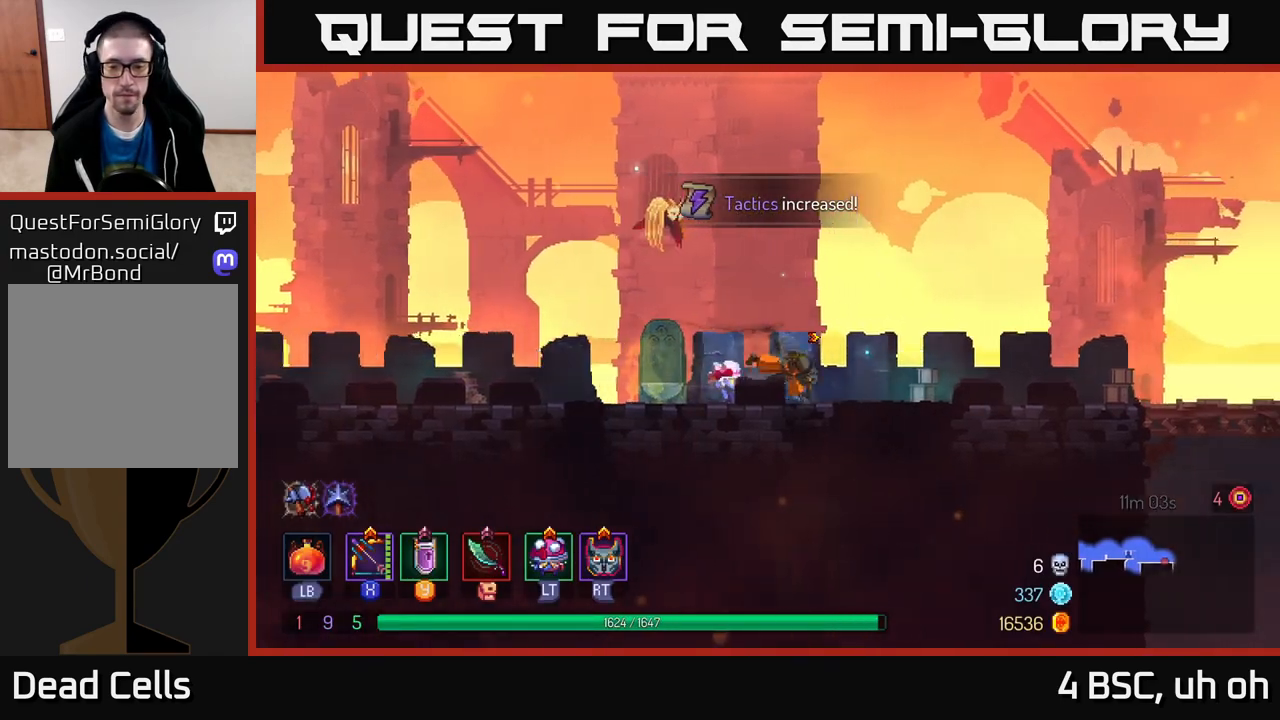
{"buttons": [], "left_stick": "right", "right_stick": "center", "events": [[83, "B", "up"]]}
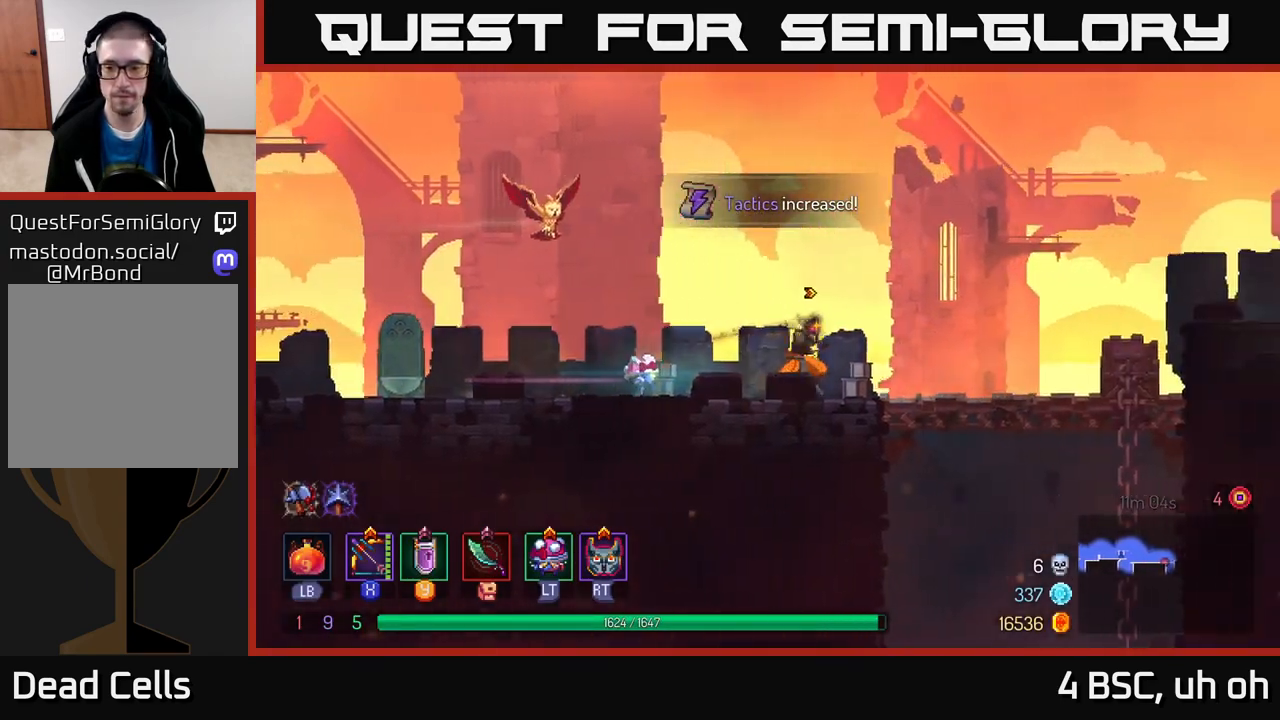
{"buttons": [], "left_stick": "down-right", "right_stick": "center", "events": [[483, "left_stick", "down-right"]]}
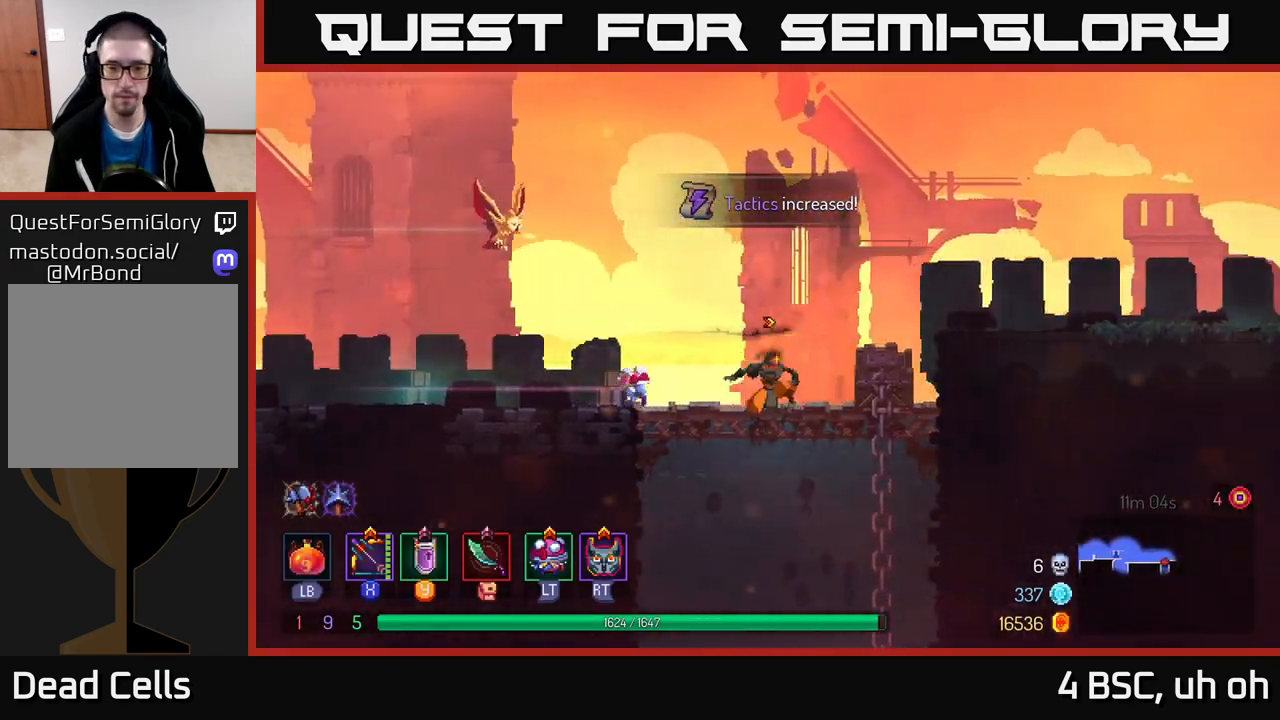
{"buttons": [], "left_stick": "center", "right_stick": "center", "events": [[17, "left_stick", "down"], [33, "A", "down"], [83, "A", "up"], [133, "A", "down"], [217, "A", "up"], [417, "left_stick", "center"]]}